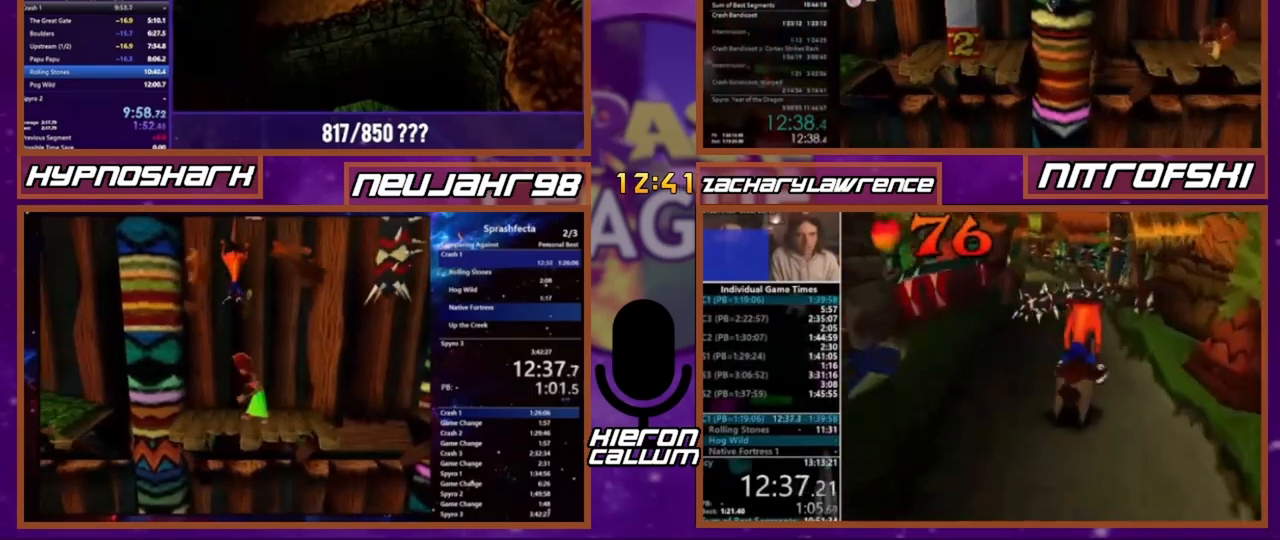
Gameplay with a controller (PlayStation layout); each line is a JSON object with the inputs held at the frame after it. "events" lists button and stick changes between this image and that frame as [ms after this image, input, new state], when the widget could be followed in between. Not read: CROSS DPAD_LEFT DPAD_RIGHT DPAD_UP L3 R3 SQUARE.
{"buttons": [], "events": [[167, "DPAD_DOWN", "down"], [267, "DPAD_DOWN", "up"], [400, "DPAD_DOWN", "down"], [500, "DPAD_DOWN", "up"]]}
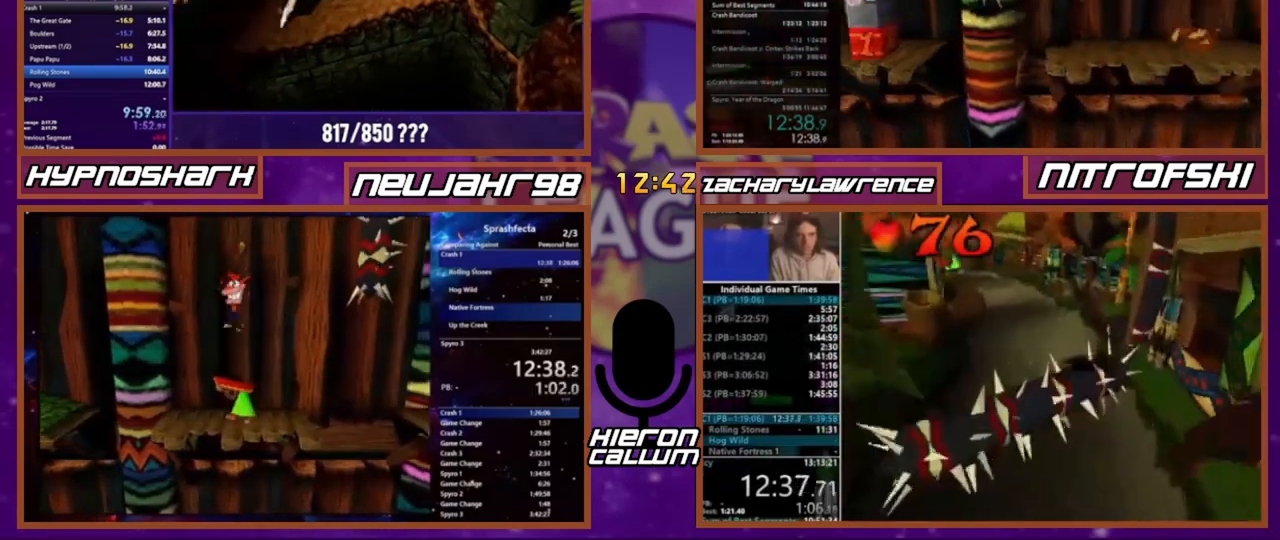
{"buttons": [], "events": [[401, "DPAD_DOWN", "down"], [468, "DPAD_DOWN", "up"]]}
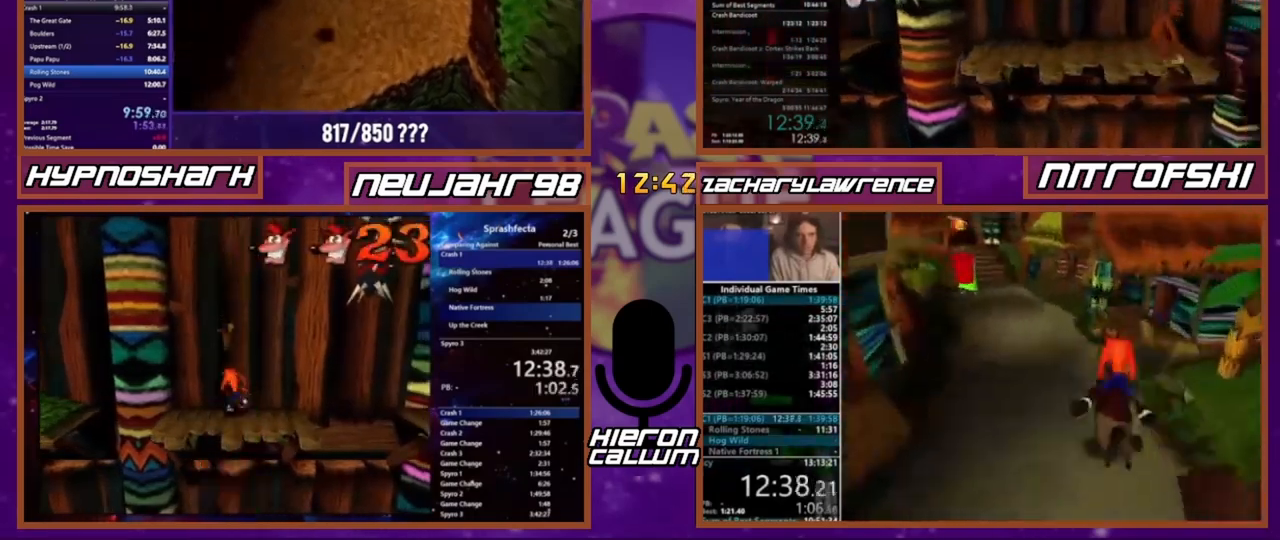
{"buttons": [], "events": [[167, "DPAD_DOWN", "down"], [234, "DPAD_DOWN", "up"]]}
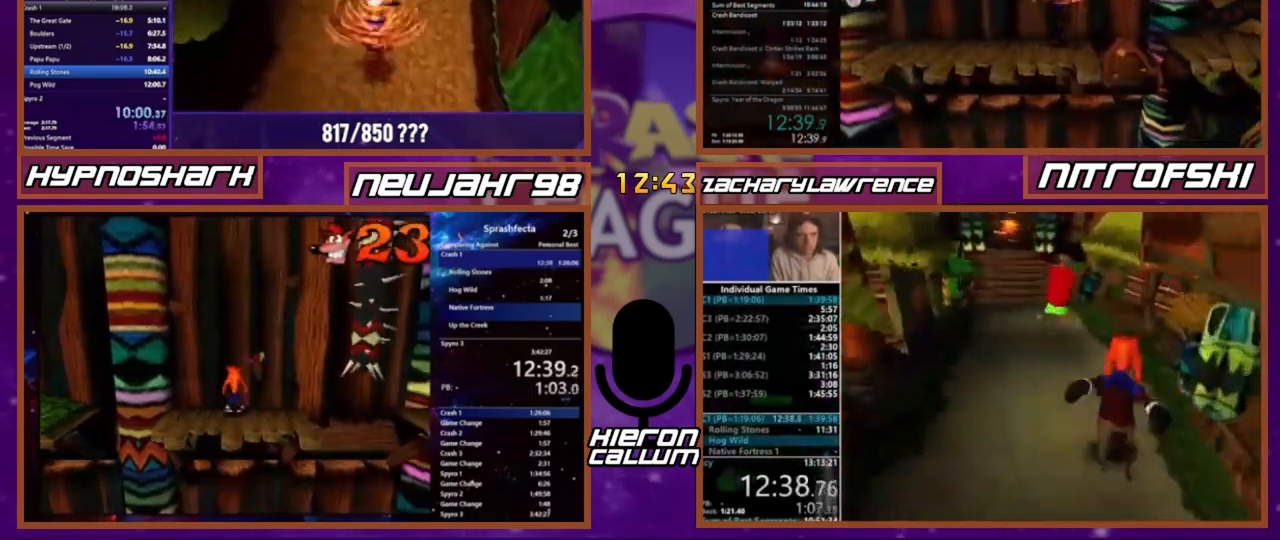
{"buttons": [], "events": [[201, "DPAD_DOWN", "down"], [267, "DPAD_DOWN", "up"], [434, "DPAD_DOWN", "down"], [501, "DPAD_DOWN", "up"]]}
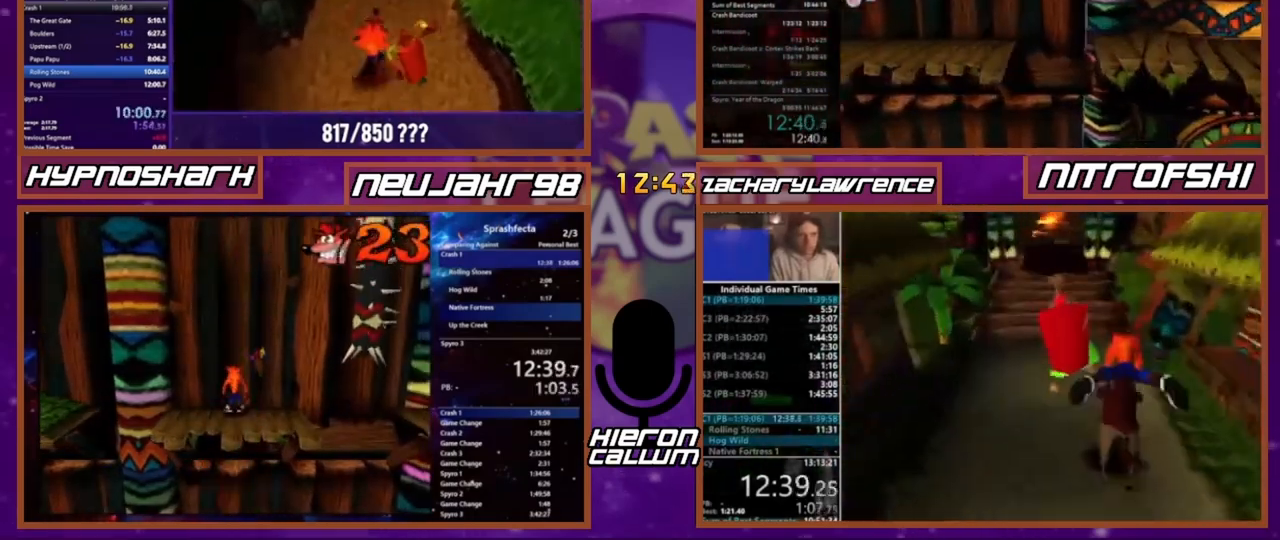
{"buttons": [], "events": [[133, "DPAD_DOWN", "down"], [267, "DPAD_DOWN", "up"]]}
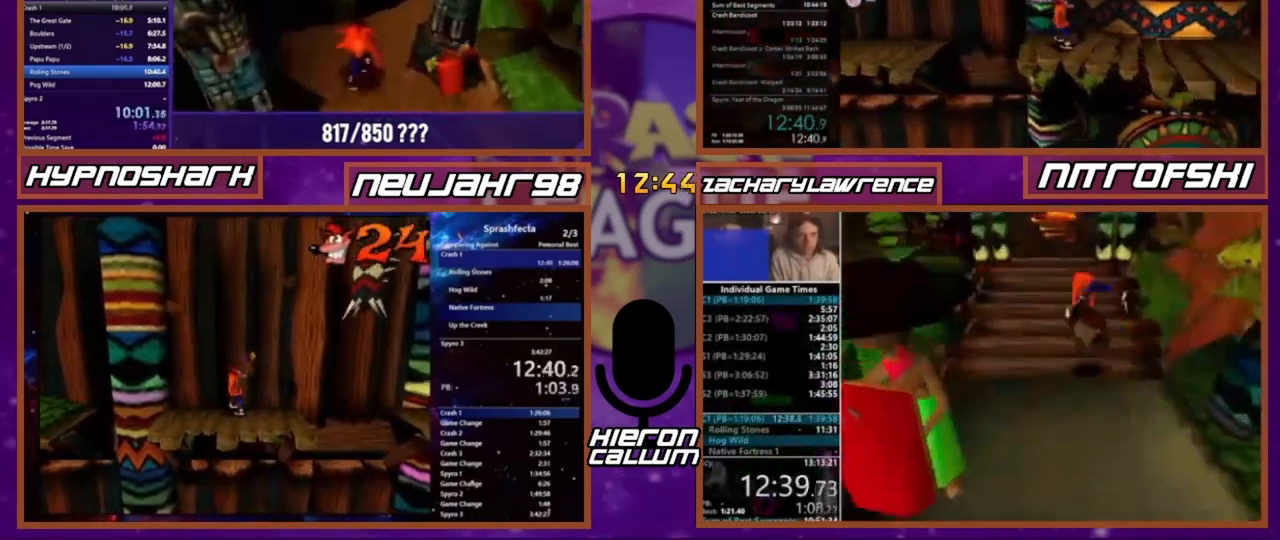
{"buttons": [], "events": [[134, "DPAD_DOWN", "down"], [201, "DPAD_DOWN", "up"], [367, "DPAD_DOWN", "down"], [468, "DPAD_DOWN", "up"]]}